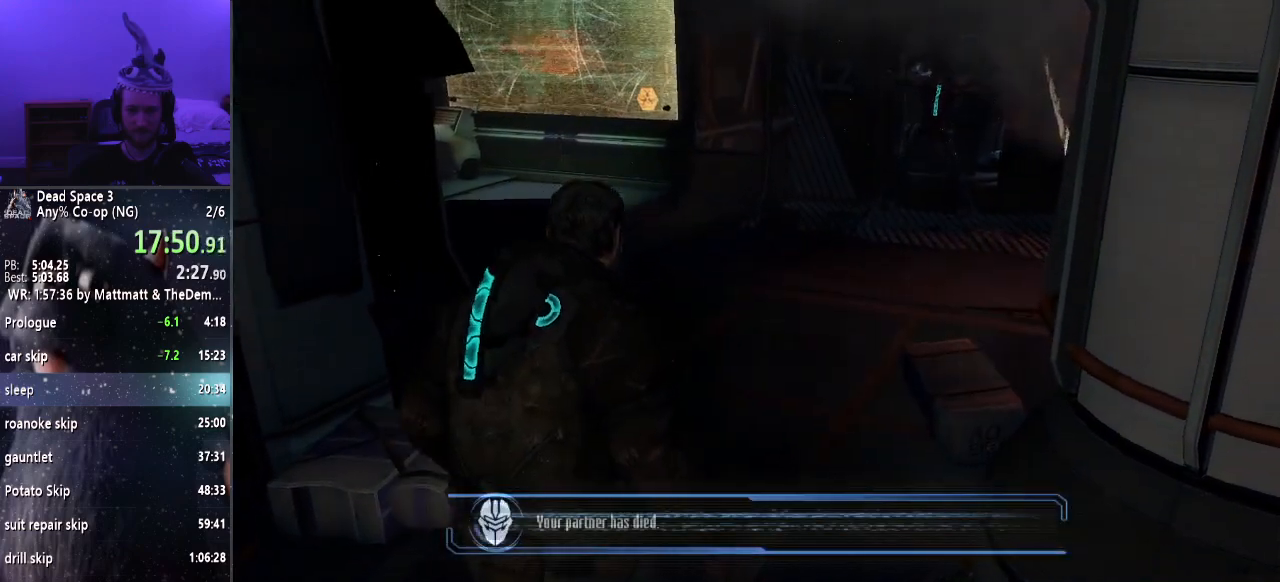
Gameplay with keyboard and mouse; each line is a JSON object with the keys and mouse buttons held at the frame after it. "events" lists presses ("down") and releases ("up") of "a", "alt", "c", "ctrl", "d", "e", "f", "q", "r", "s", "shift", "space", "tab", "v", "w", "x", "z", "mouse_left", "mouse_middle", "mouse_right", "mouse_wheel_up" and "mouse_wheel_down" between this image and that frame as [ms after this image, input, new state], when the widget could be followed in between. "mouse_left", "mouse_middle", "mouse_right", "mouse_wheel_up", "mouse_wheel_down" = the "left", "middle", "right", "wheel_up", "wheel_down" buttons of the "mouse" list. No other keys are recorded. Mouse movement is not recorded.
{"keys": ["shift", "w"], "mouse": [], "events": []}
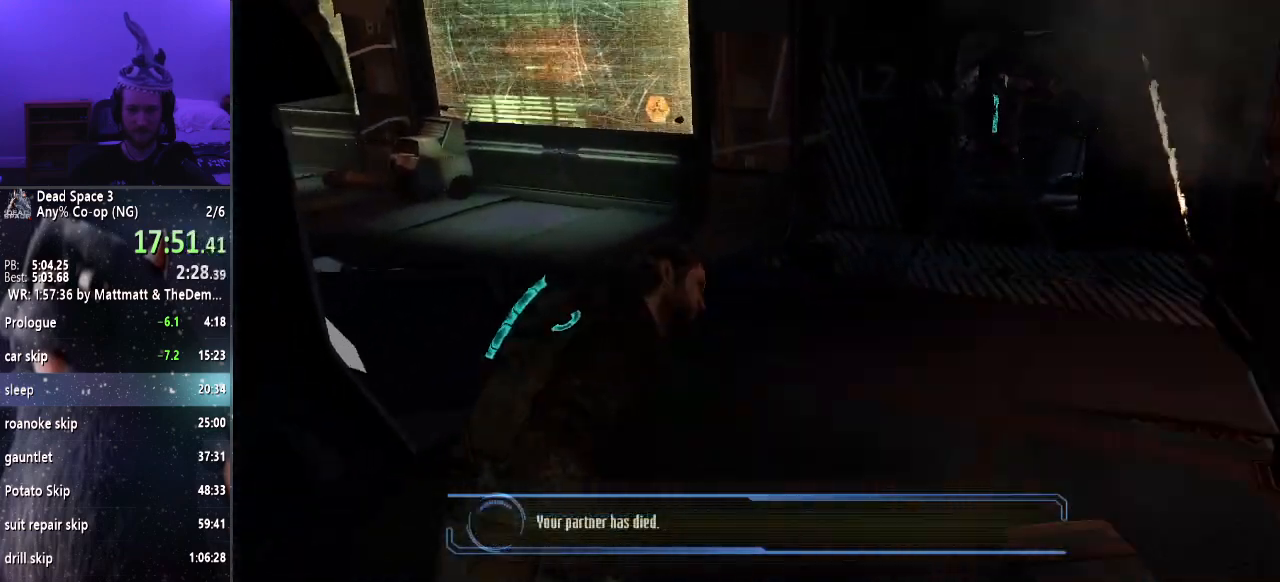
{"keys": ["shift", "w"], "mouse": [], "events": []}
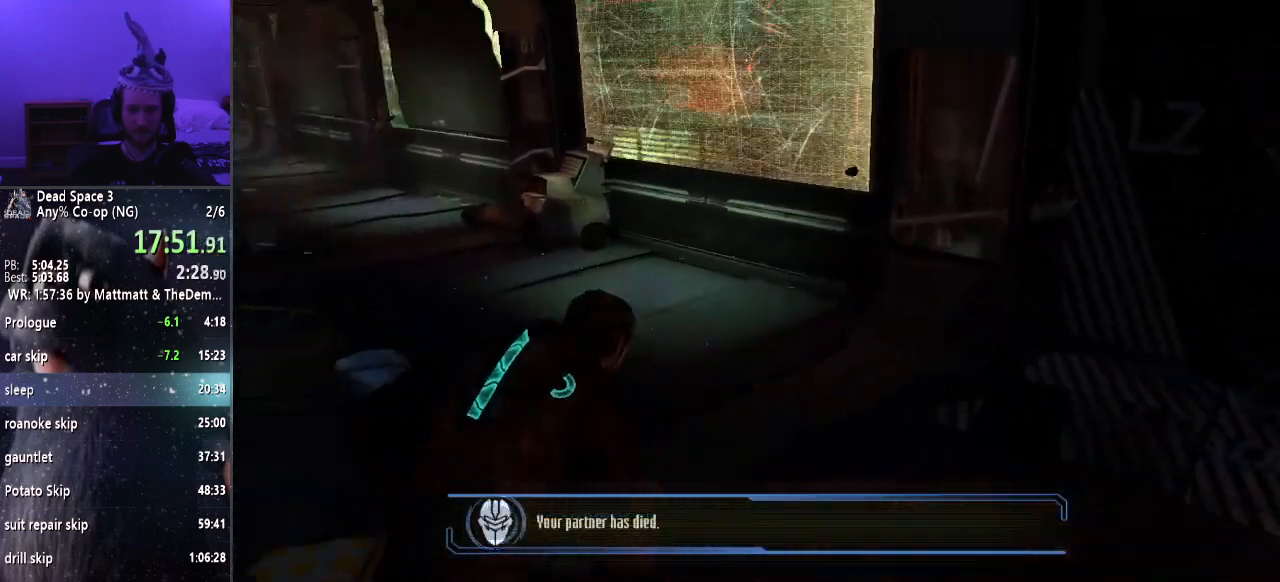
{"keys": ["shift", "w"], "mouse": [], "events": []}
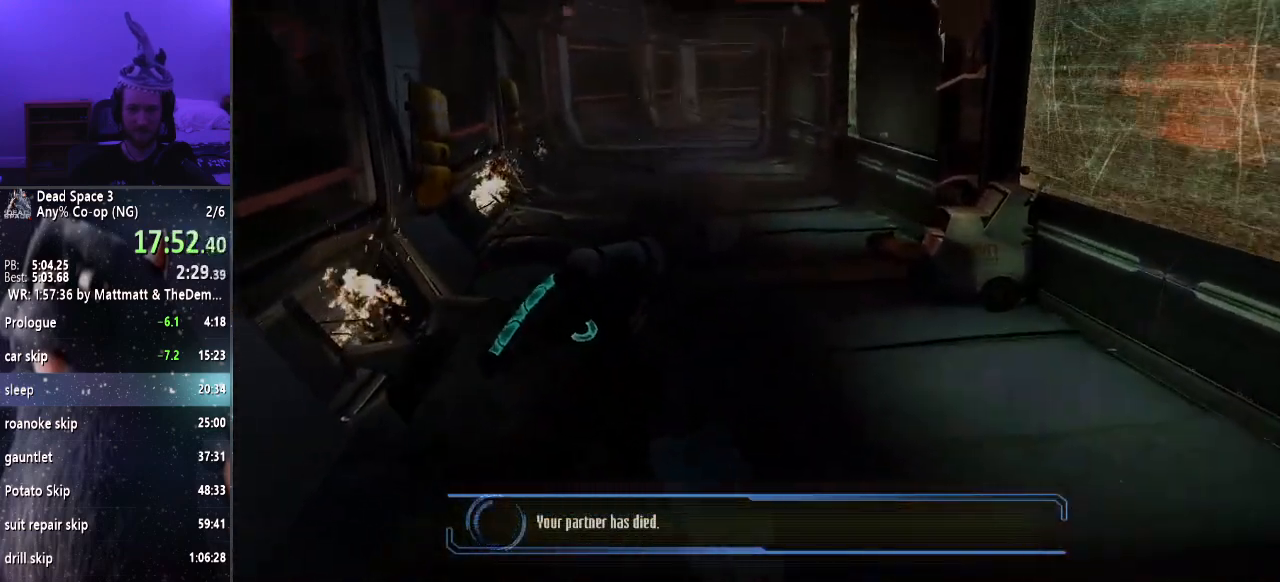
{"keys": ["shift", "w"], "mouse": [], "events": []}
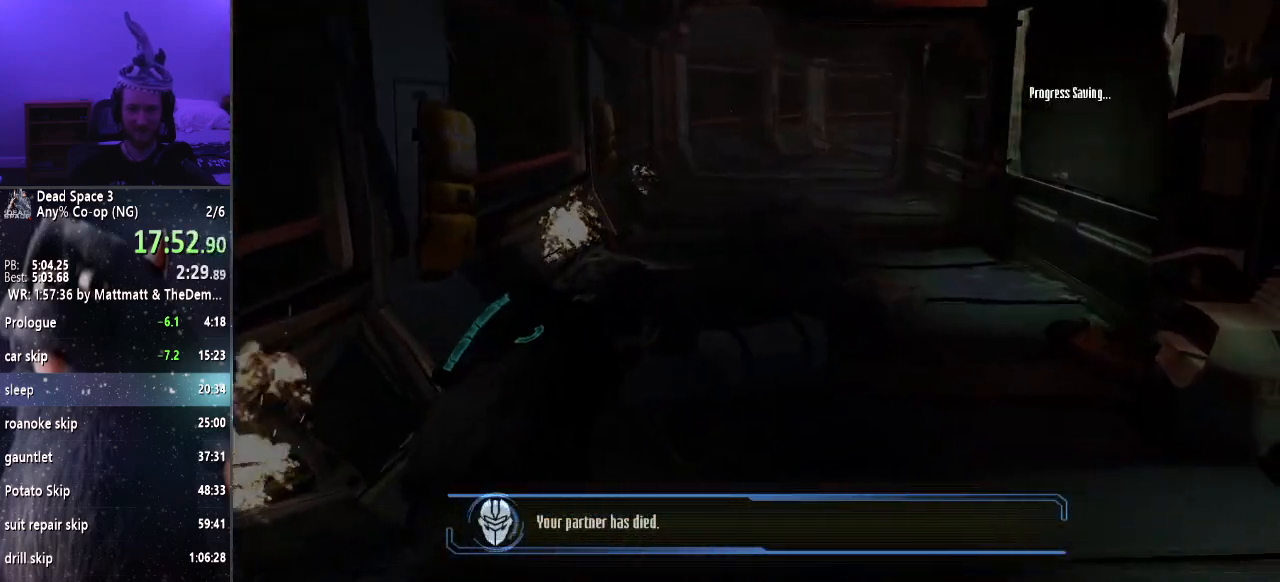
{"keys": ["shift", "w"], "mouse": [], "events": []}
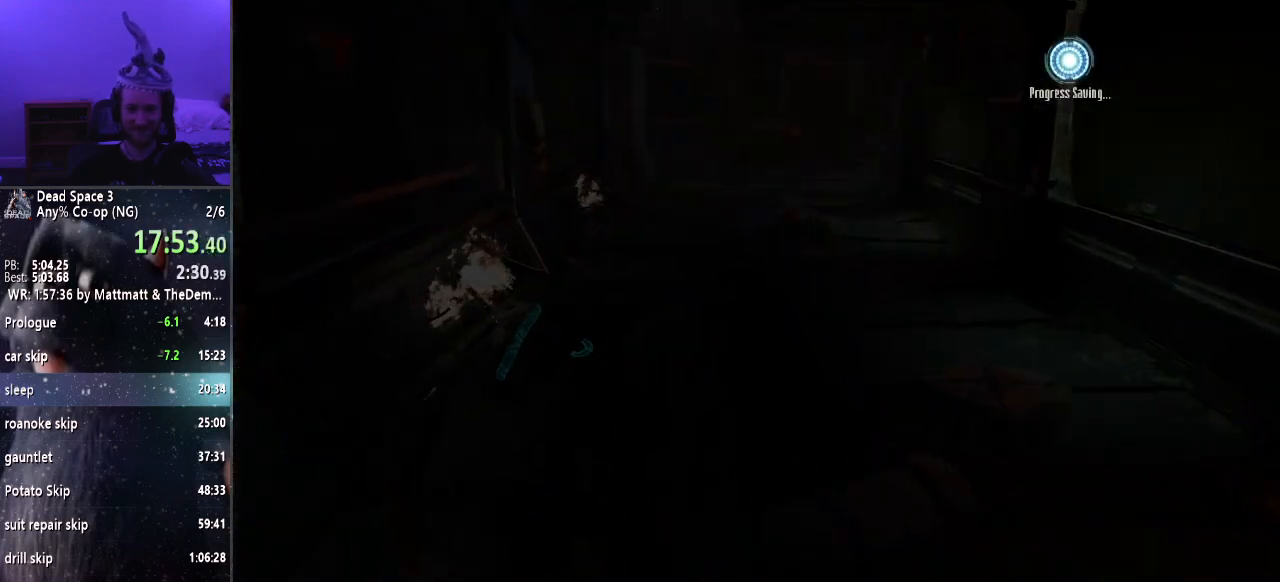
{"keys": [], "mouse": [], "events": [[233, "shift", "up"], [233, "w", "up"]]}
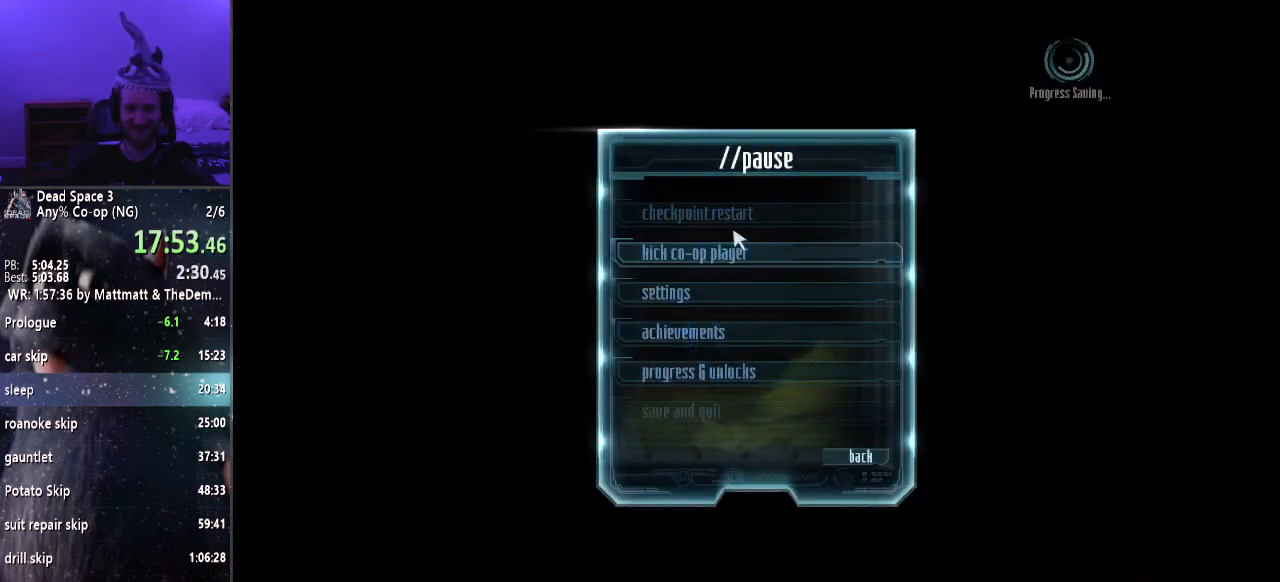
{"keys": [], "mouse": ["left"], "events": [[200, "mouse_left", "down"], [250, "mouse_left", "up"], [350, "mouse_left", "down"], [433, "mouse_left", "up"], [483, "mouse_left", "down"]]}
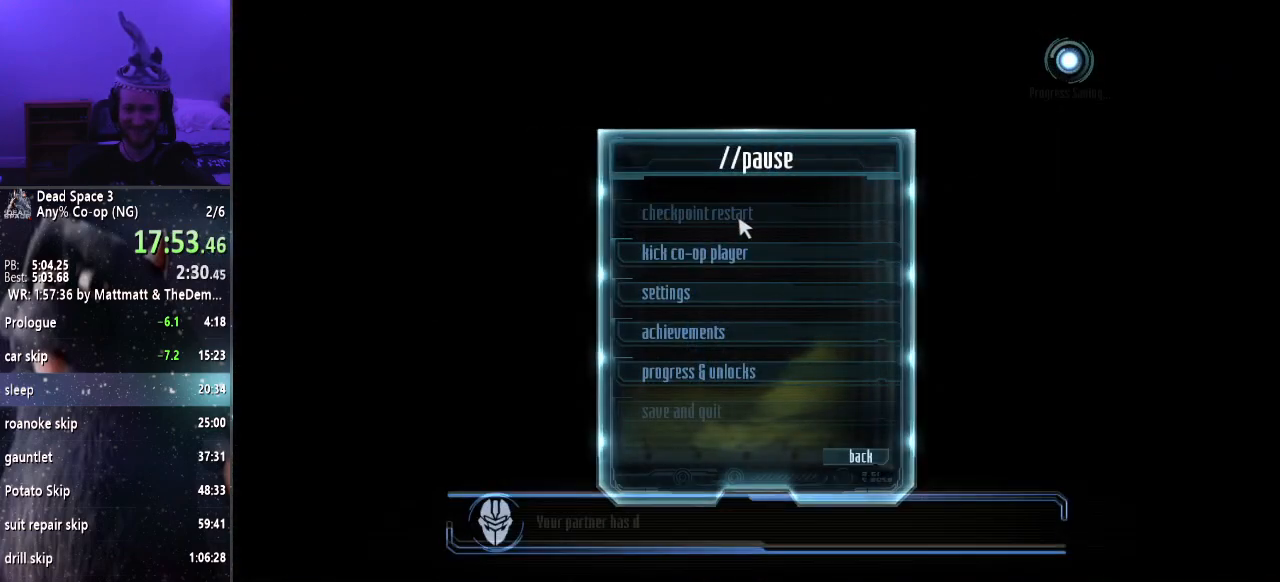
{"keys": [], "mouse": [], "events": [[83, "mouse_left", "up"], [133, "mouse_left", "down"], [233, "mouse_left", "up"], [267, "mouse_left", "down"], [350, "mouse_left", "up"], [400, "mouse_left", "down"], [500, "mouse_left", "up"]]}
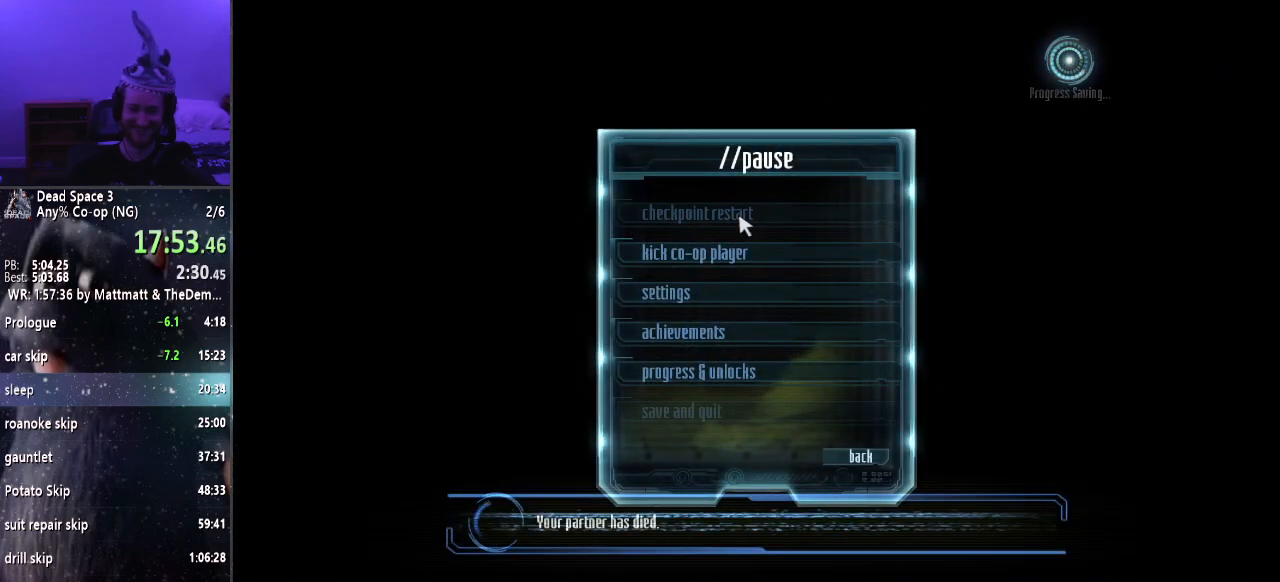
{"keys": [], "mouse": ["left"], "events": [[50, "mouse_left", "down"], [150, "mouse_left", "up"], [200, "mouse_left", "down"], [283, "mouse_left", "up"], [333, "mouse_left", "down"], [433, "mouse_left", "up"], [483, "mouse_left", "down"]]}
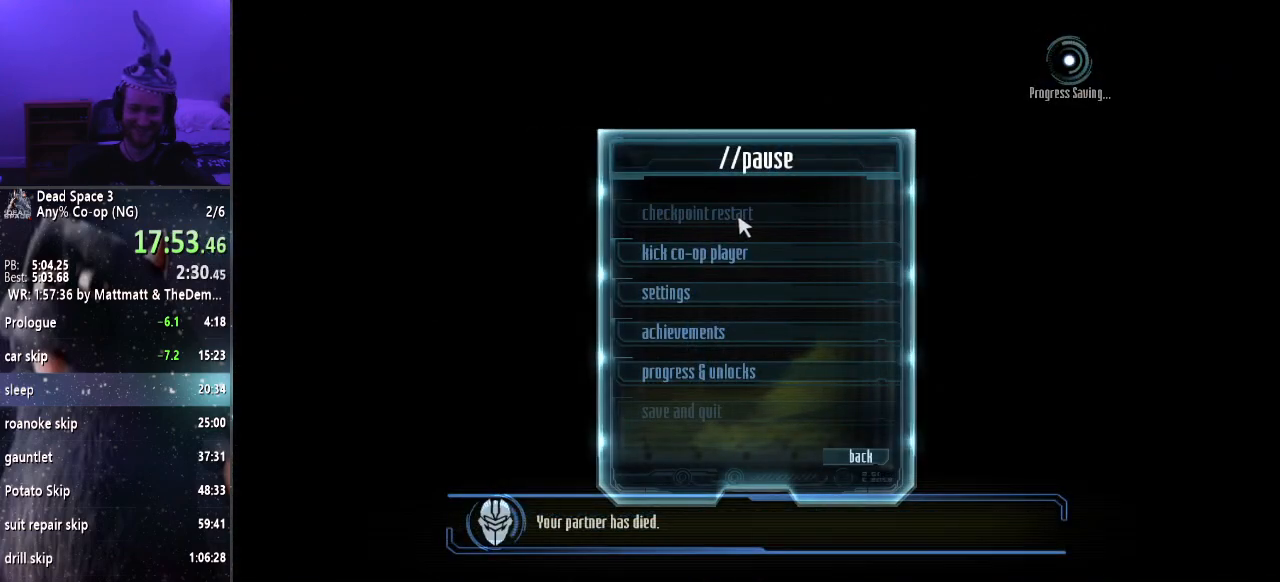
{"keys": [], "mouse": ["left"], "events": [[150, "mouse_left", "up"], [200, "mouse_left", "down"], [300, "mouse_left", "up"], [350, "mouse_left", "down"], [450, "mouse_left", "up"], [483, "mouse_left", "down"]]}
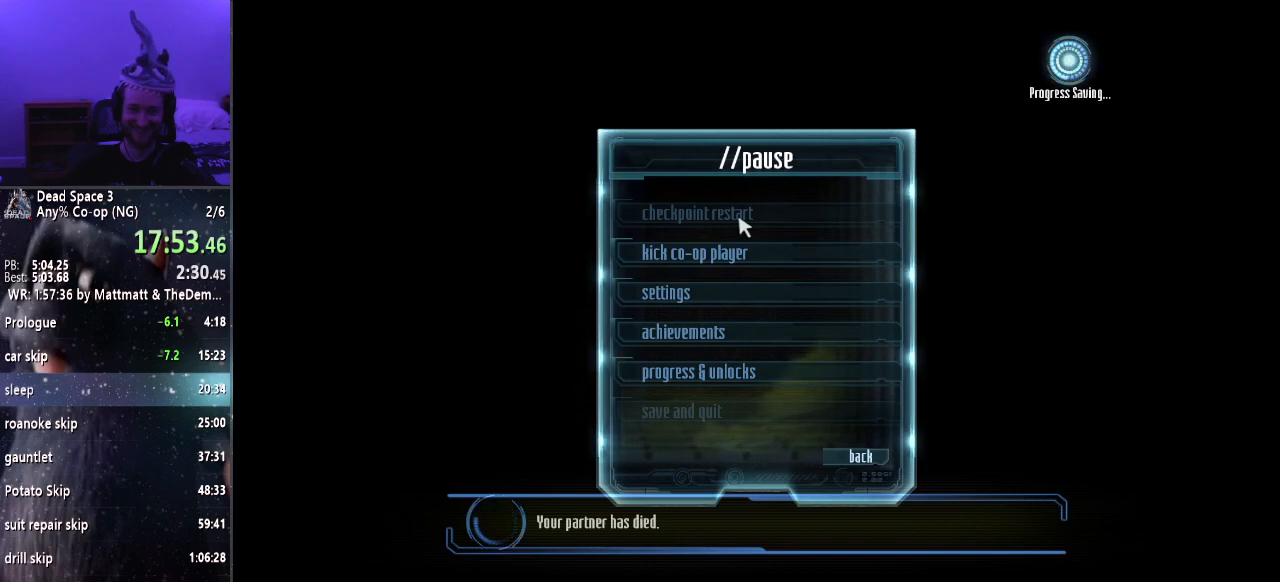
{"keys": [], "mouse": ["left"], "events": [[83, "mouse_left", "up"], [133, "mouse_left", "down"], [217, "mouse_left", "up"], [317, "mouse_left", "down"], [367, "mouse_left", "up"], [450, "mouse_left", "down"]]}
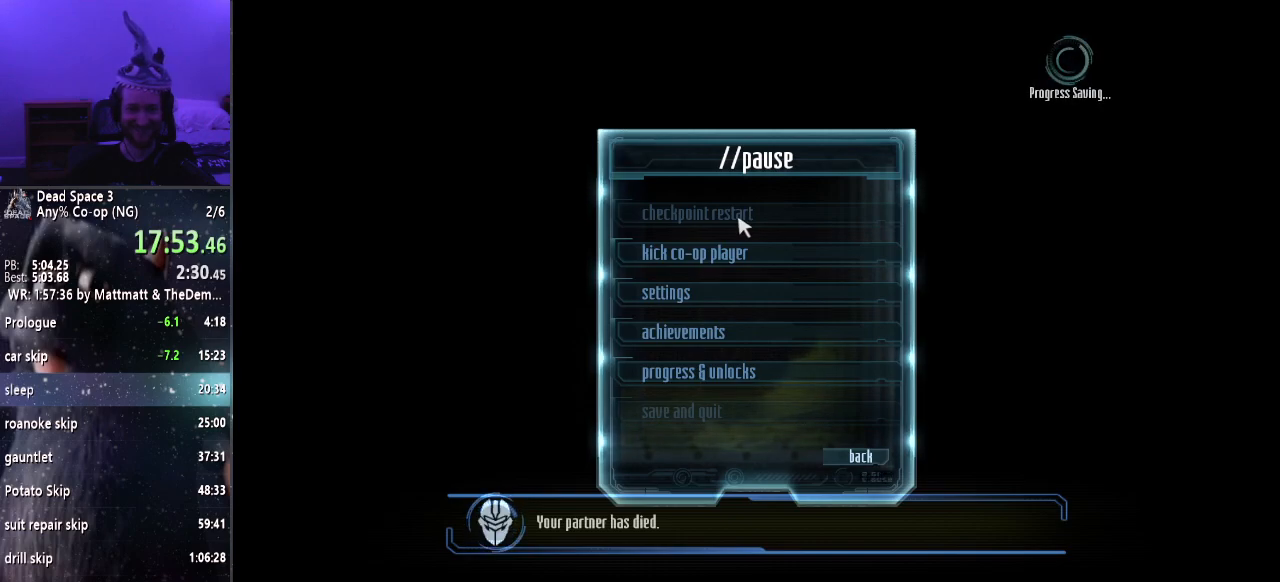
{"keys": [], "mouse": [], "events": [[50, "mouse_left", "up"], [100, "mouse_left", "down"], [183, "mouse_left", "up"], [283, "mouse_left", "down"], [333, "mouse_left", "up"], [417, "mouse_left", "down"], [467, "mouse_left", "up"]]}
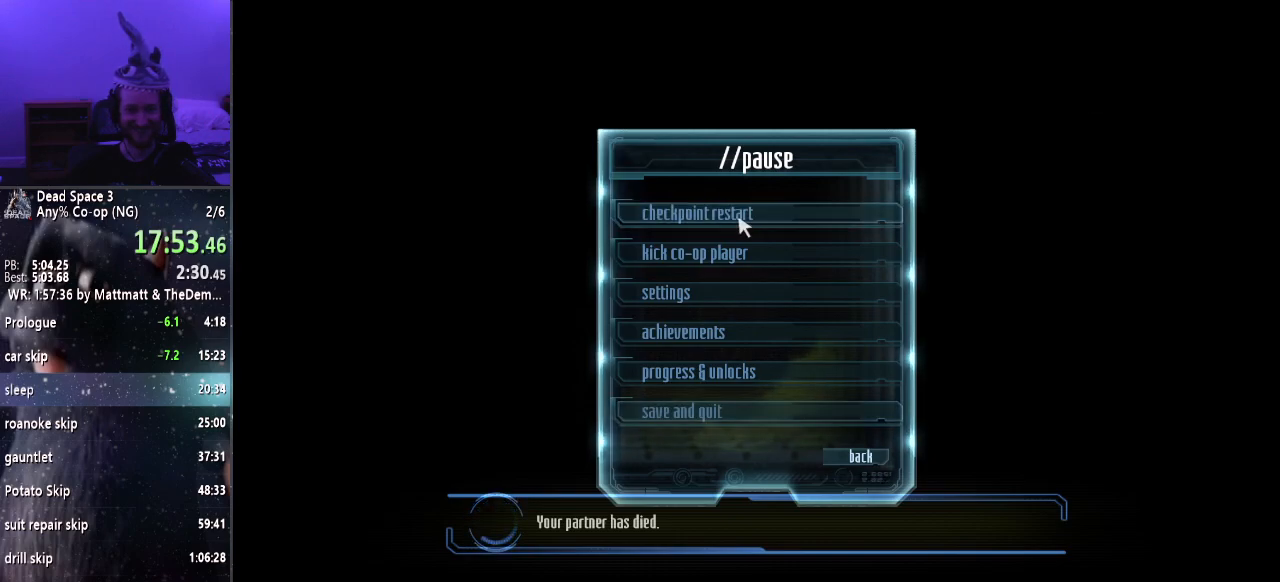
{"keys": [], "mouse": [], "events": [[67, "mouse_left", "down"], [150, "mouse_left", "up"], [200, "mouse_left", "down"], [250, "mouse_left", "up"]]}
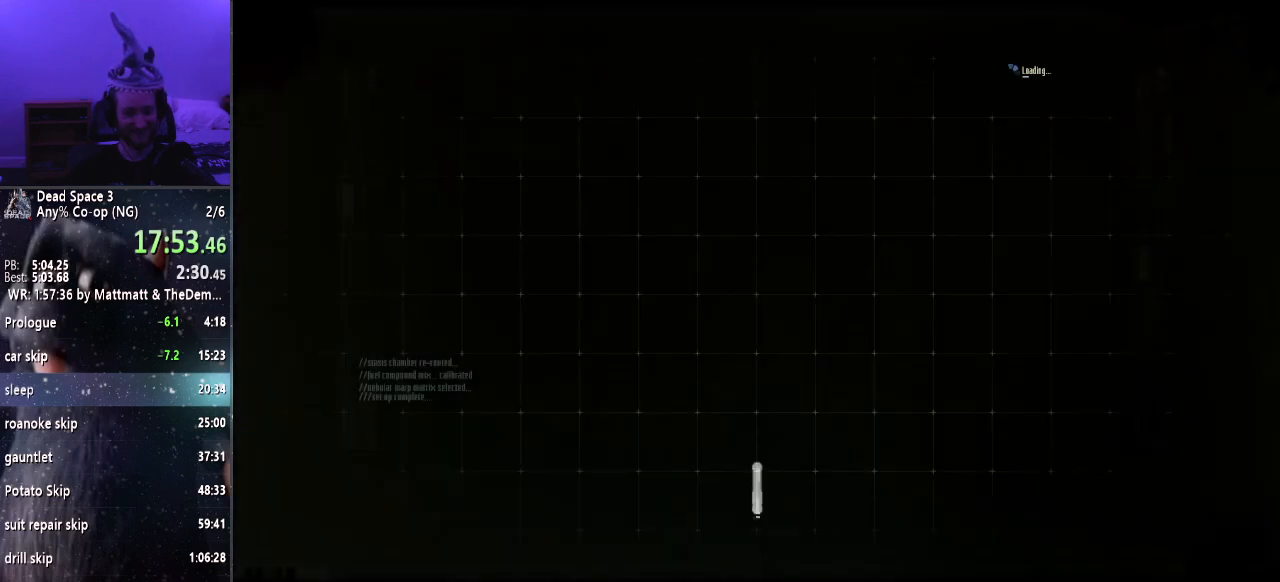
{"keys": ["e", "shift"], "mouse": [], "events": [[317, "e", "down"], [317, "shift", "down"]]}
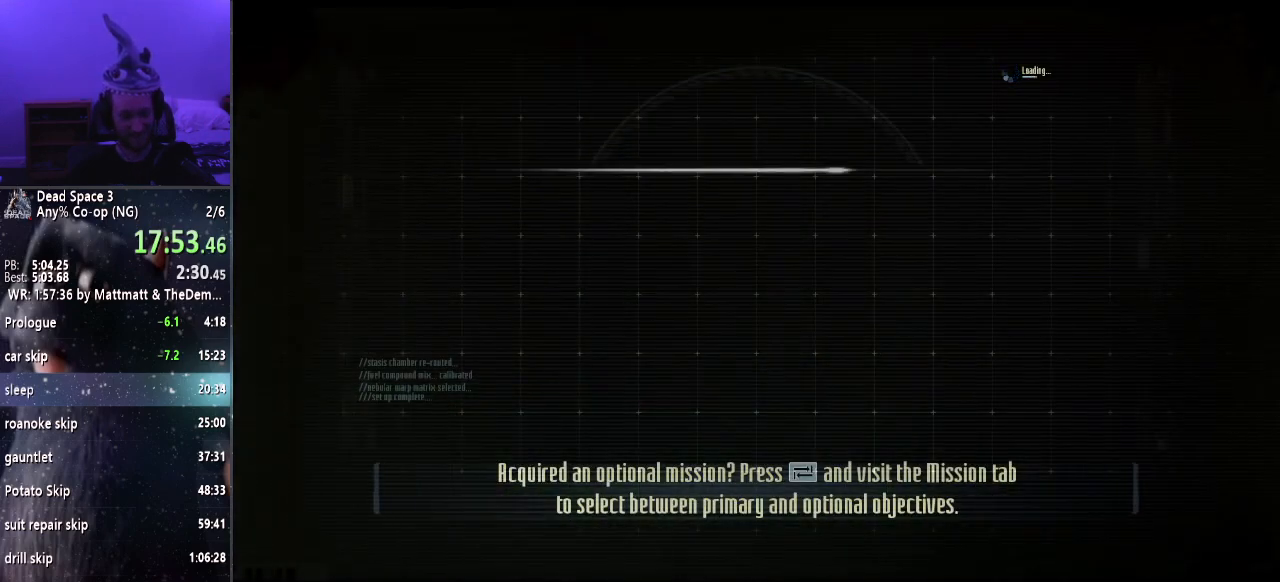
{"keys": ["e", "shift"], "mouse": [], "events": []}
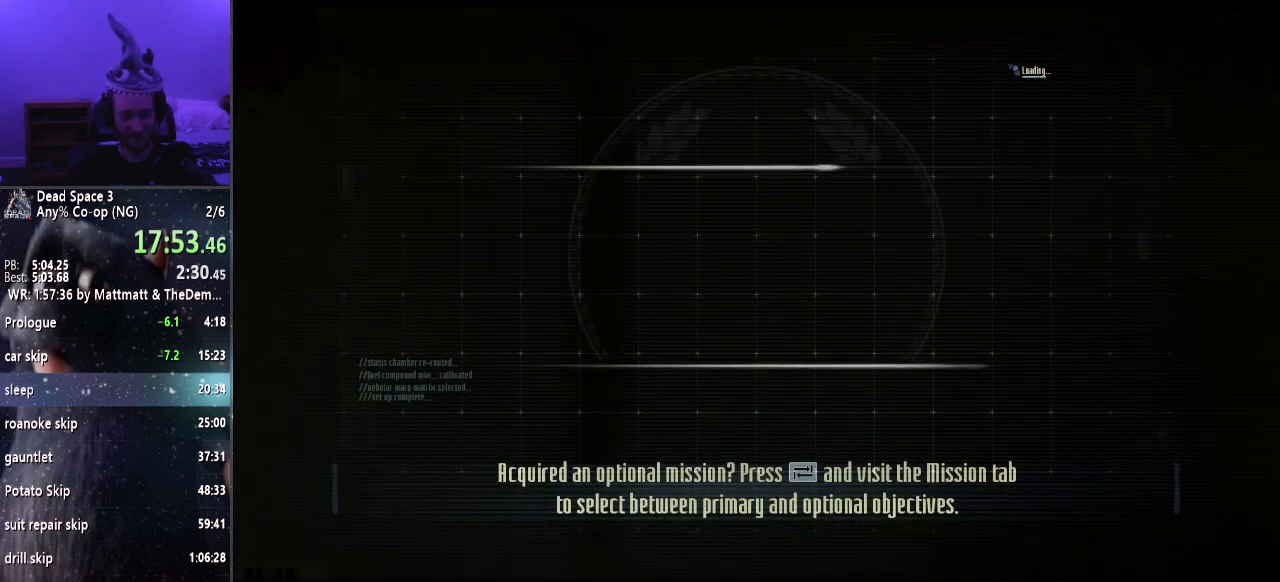
{"keys": ["shift", "w"], "mouse": [], "events": [[333, "e", "up"], [433, "w", "down"]]}
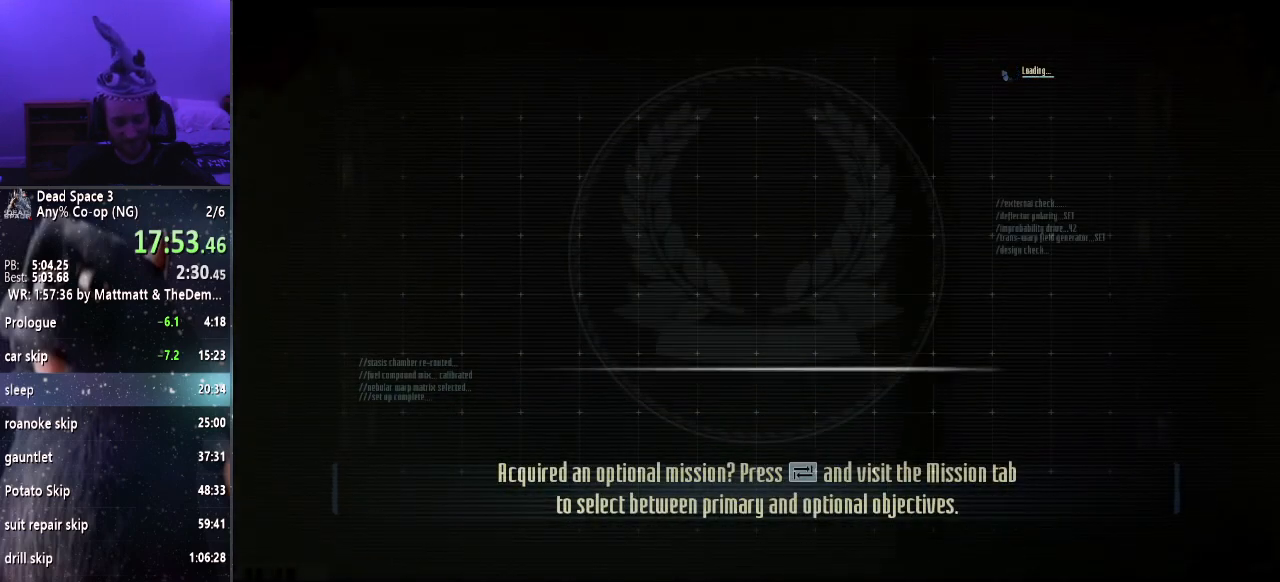
{"keys": ["shift", "w"], "mouse": [], "events": []}
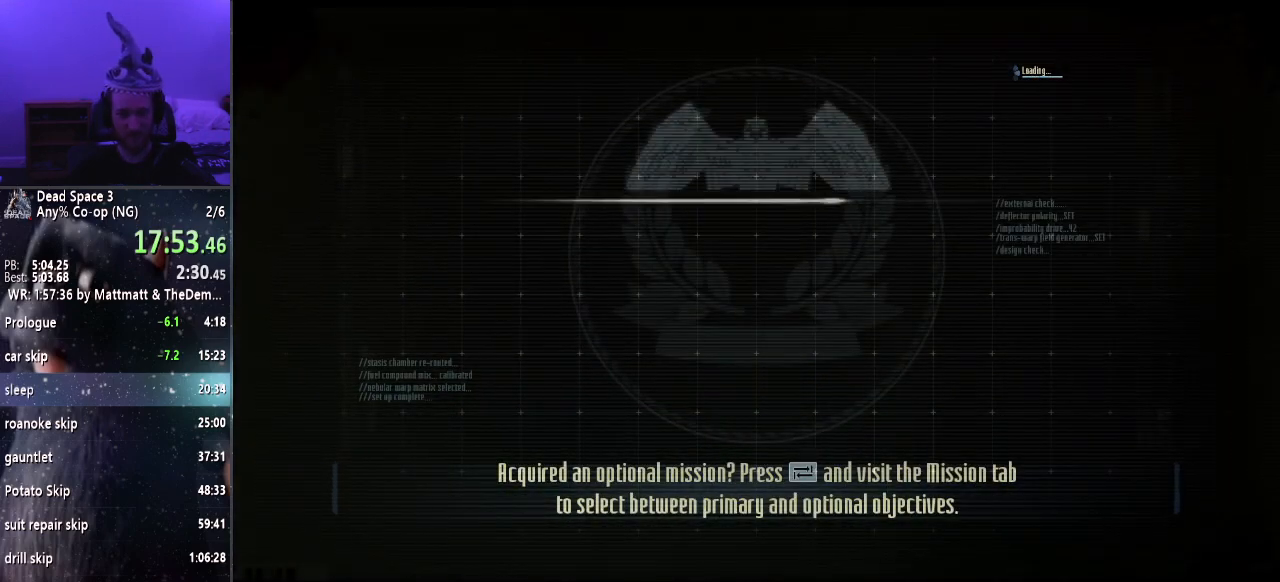
{"keys": ["shift", "w"], "mouse": [], "events": []}
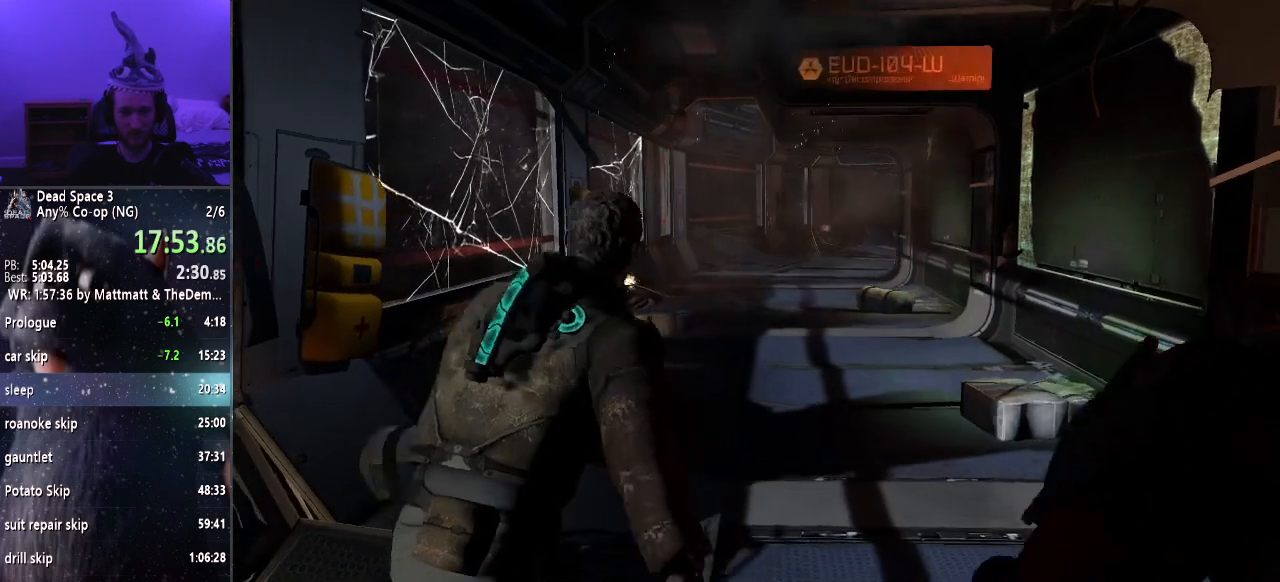
{"keys": ["shift", "w"], "mouse": [], "events": []}
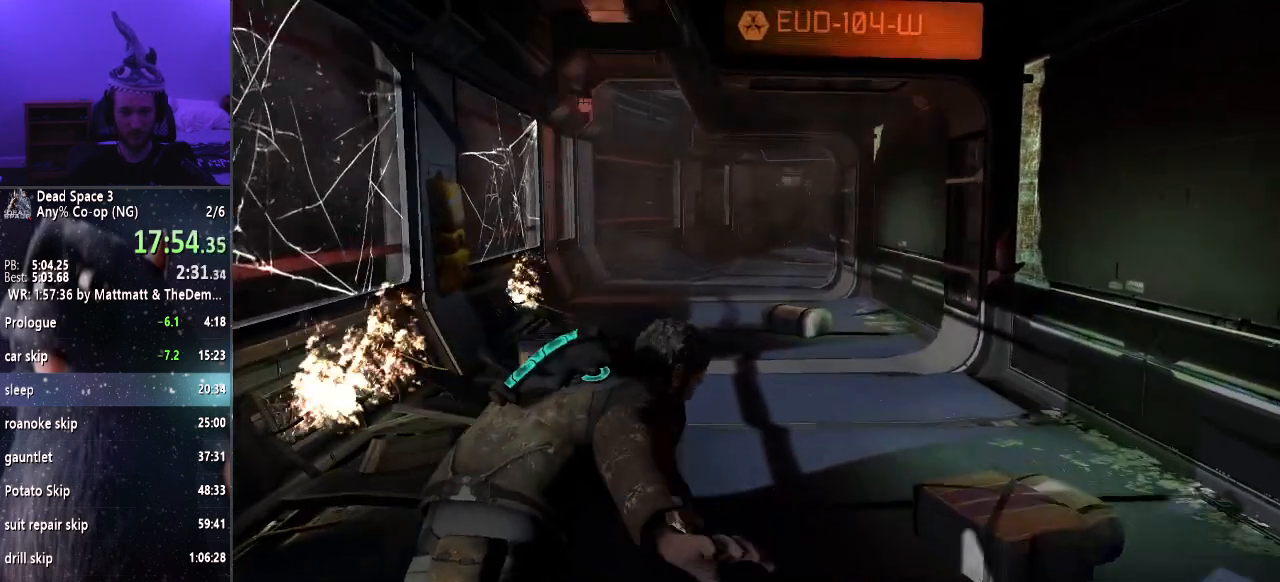
{"keys": ["shift", "w"], "mouse": [], "events": []}
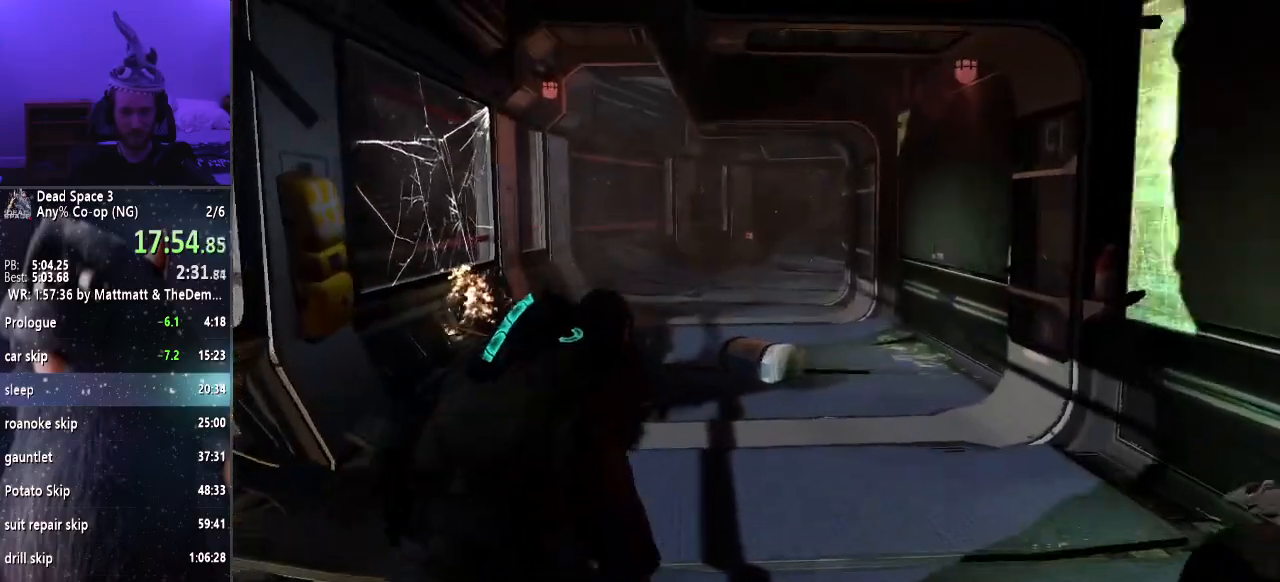
{"keys": ["shift", "w"], "mouse": [], "events": []}
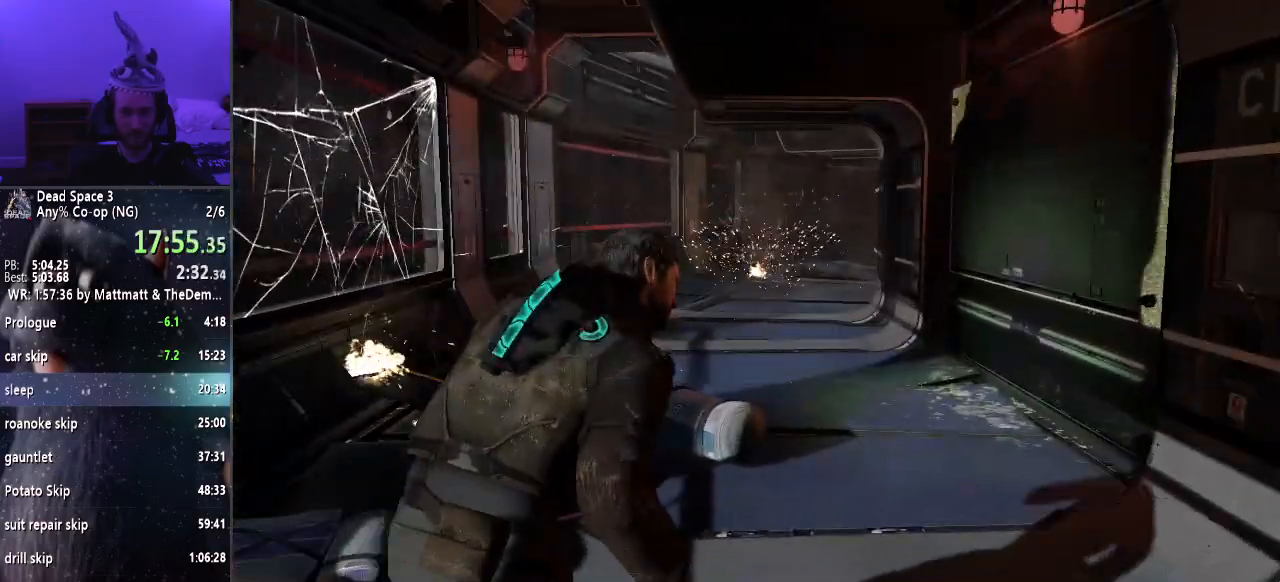
{"keys": ["shift", "w"], "mouse": [], "events": []}
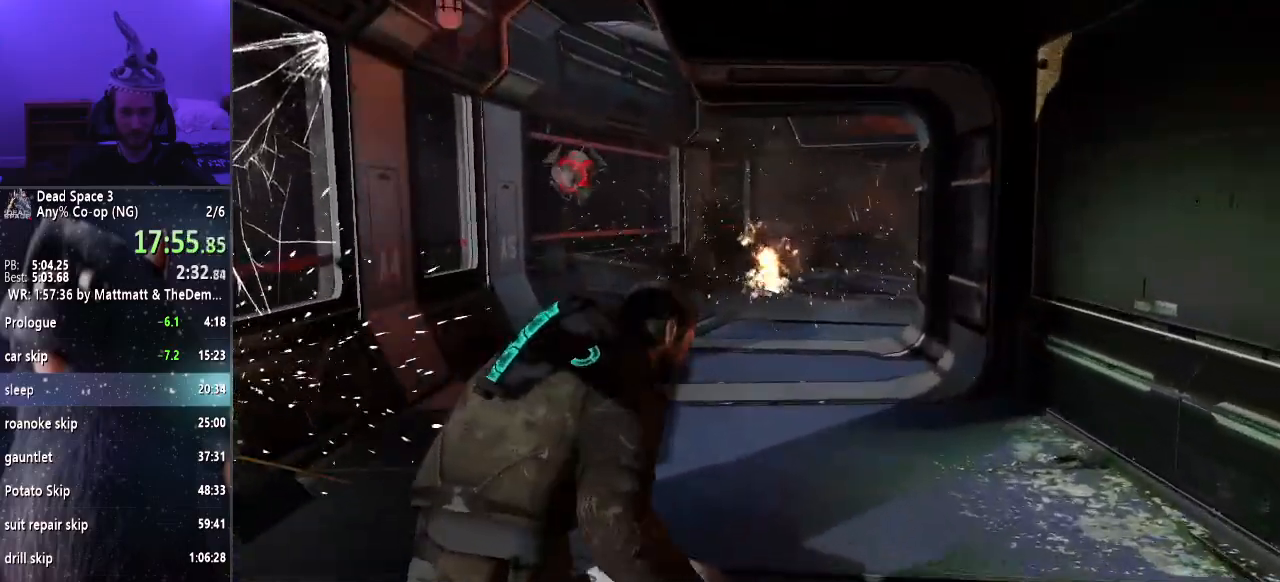
{"keys": ["shift", "w"], "mouse": [], "events": []}
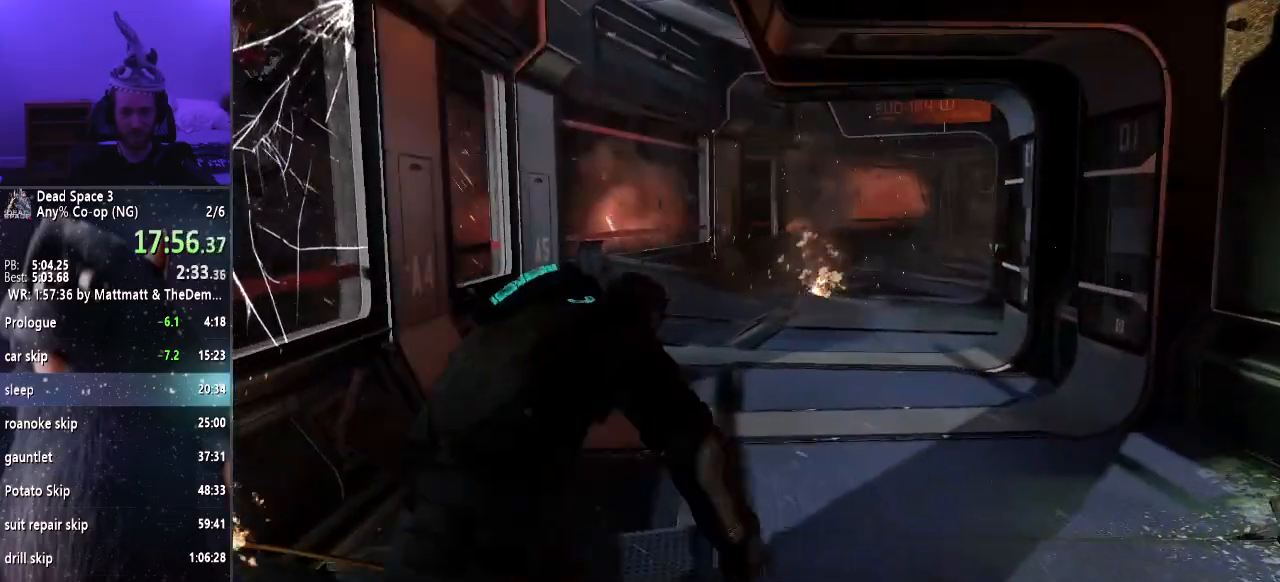
{"keys": ["shift", "w"], "mouse": [], "events": []}
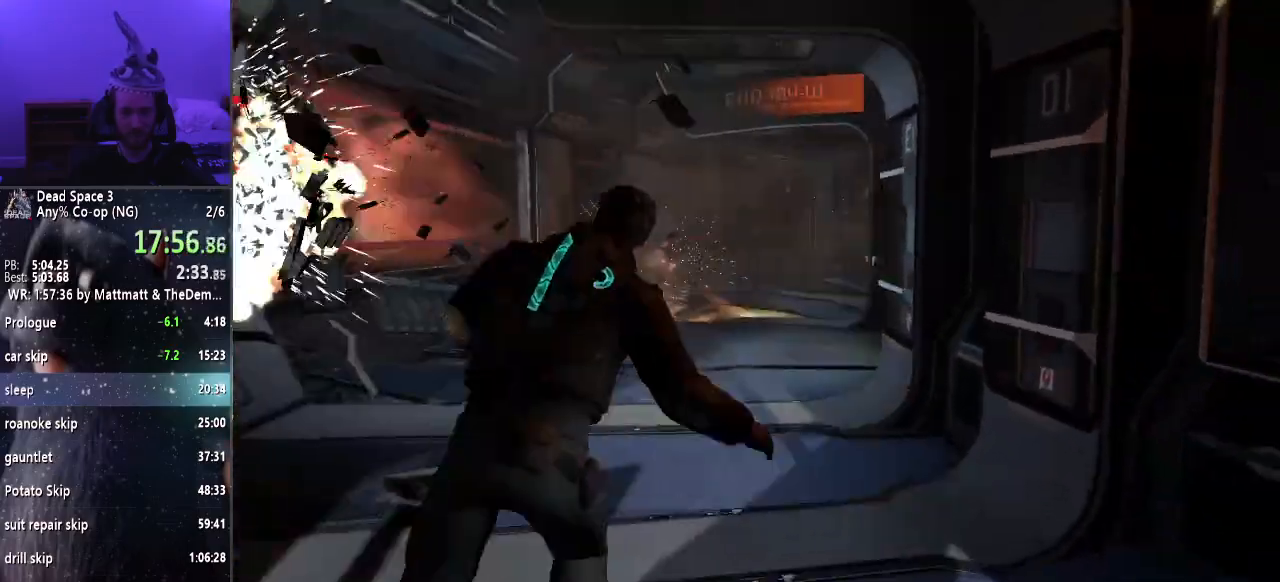
{"keys": [], "mouse": [], "events": [[200, "w", "up"], [300, "shift", "up"]]}